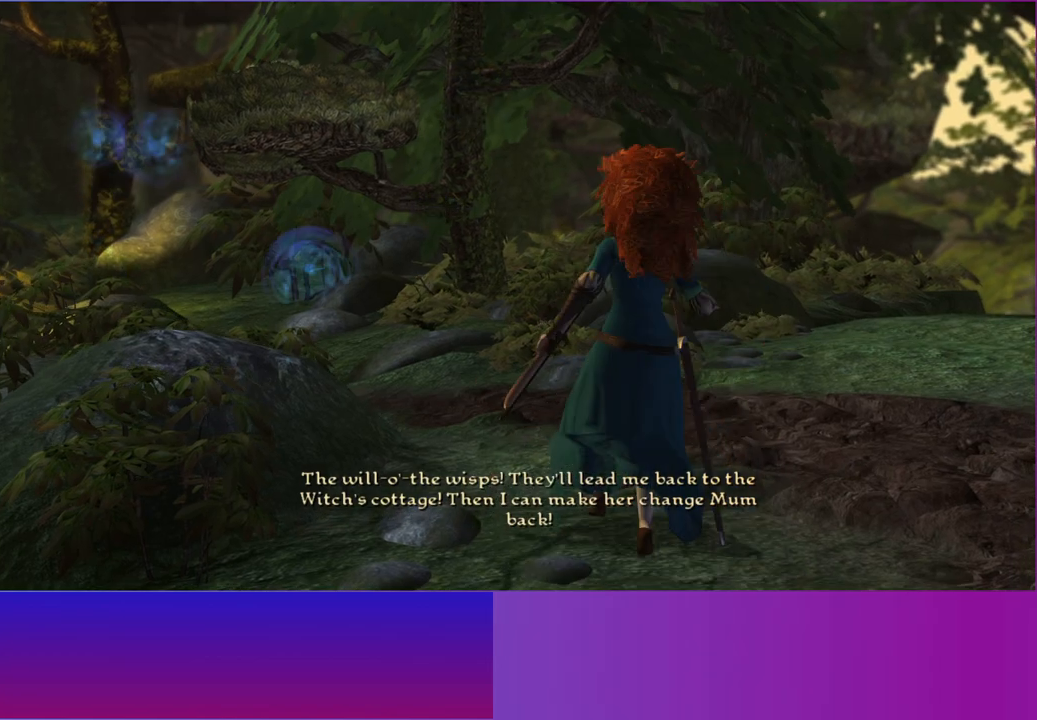
Gameplay with a controller (Xbox layout); each line is a JSON object with the inputs held at the frame after it. "events" lists button and stick changes between this image and that frame as [ms after this image, input, new state], when the widget could be followed in between. Not read: L3 R3.
{"buttons": ["A"], "left_stick": "center", "right_stick": "center", "events": [[17, "A", "up"], [283, "A", "down"], [350, "A", "up"], [433, "A", "down"]]}
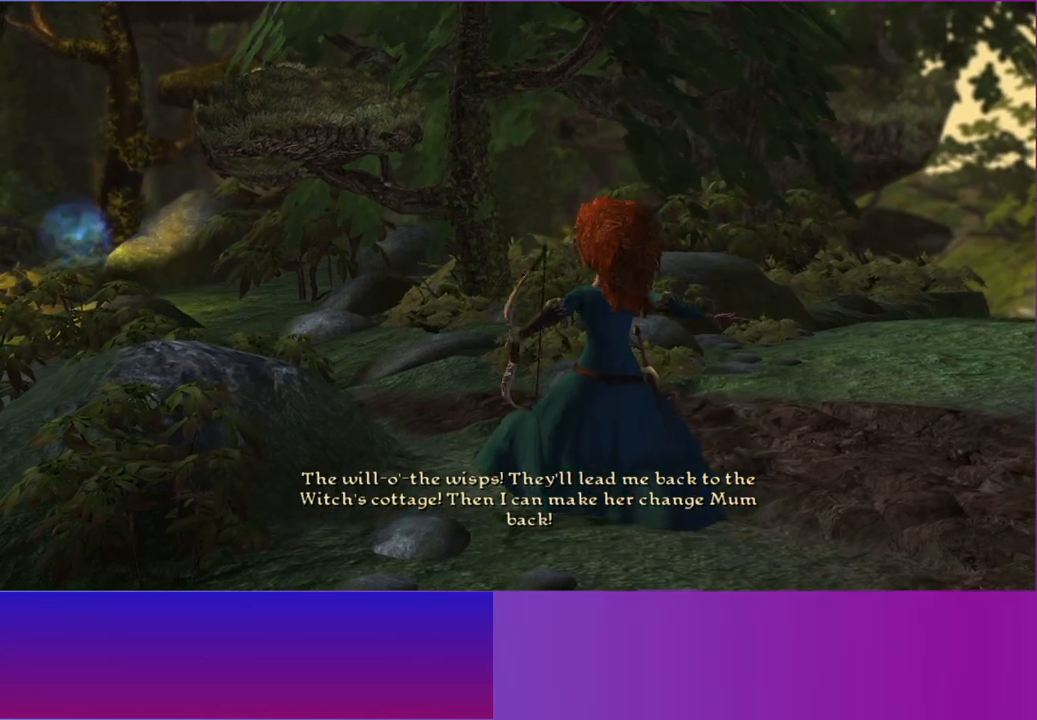
{"buttons": [], "left_stick": "center", "right_stick": "center", "events": [[33, "A", "up"], [433, "X", "down"], [500, "X", "up"]]}
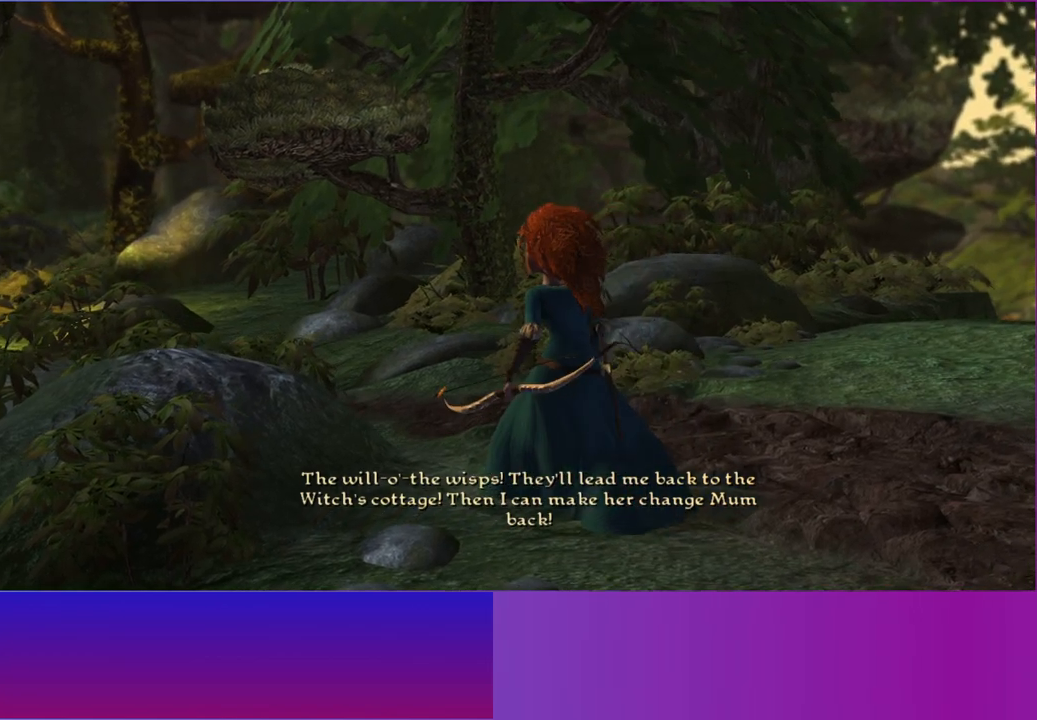
{"buttons": [], "left_stick": "center", "right_stick": "center", "events": [[417, "A", "down"], [483, "A", "up"]]}
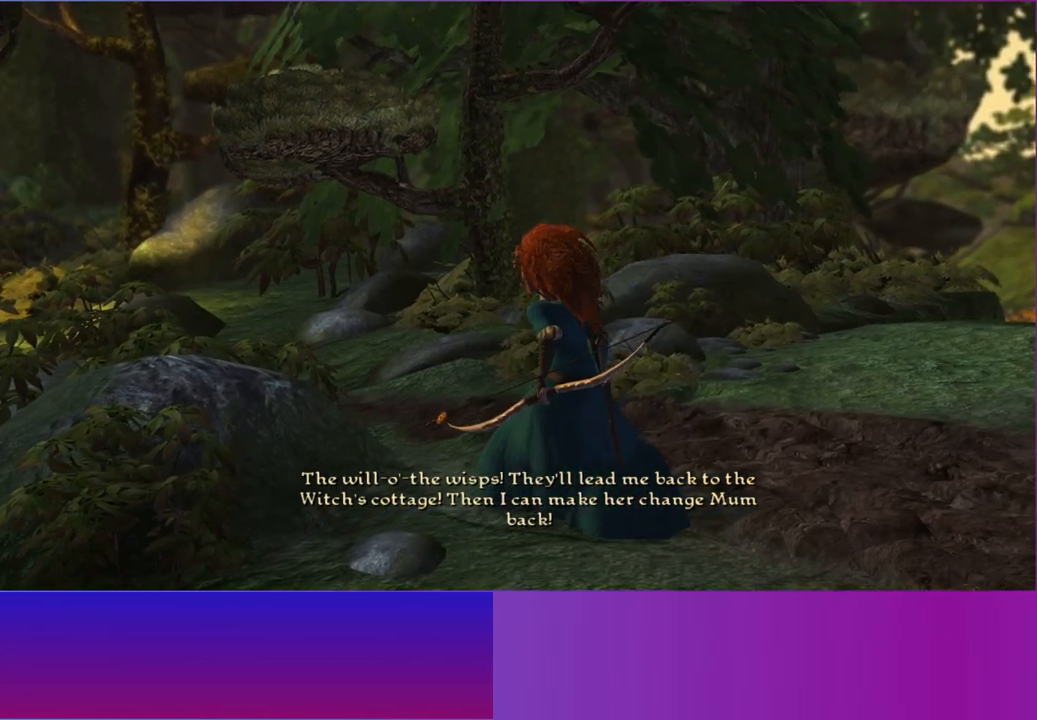
{"buttons": ["A"], "left_stick": "center", "right_stick": "center", "events": [[317, "A", "down"], [383, "A", "up"], [500, "A", "down"]]}
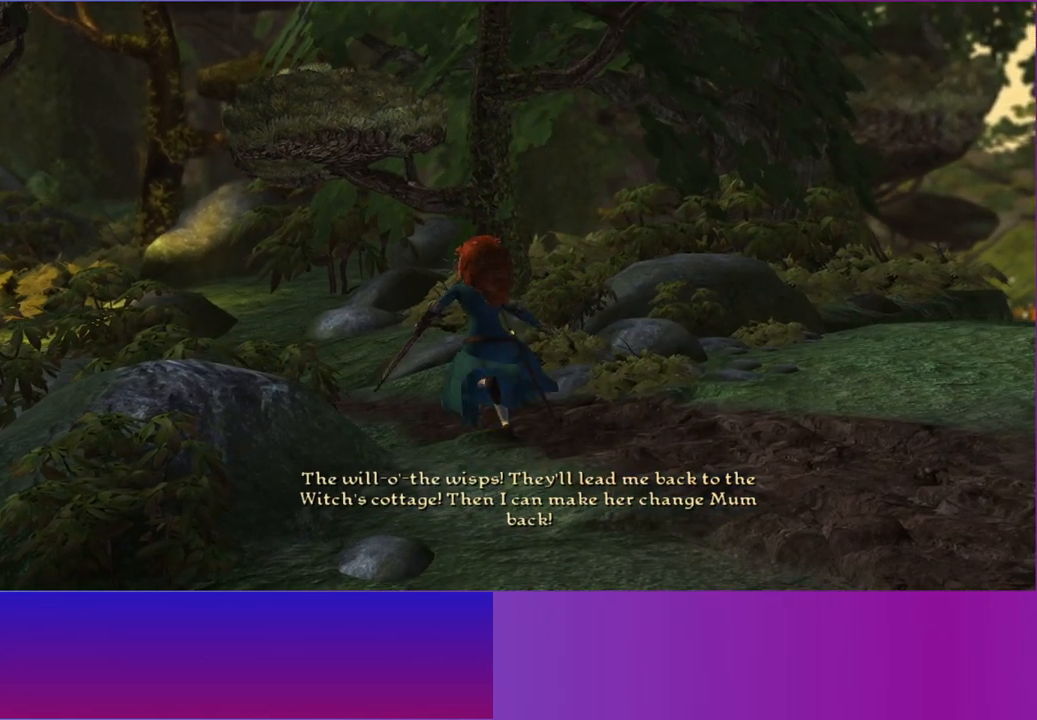
{"buttons": ["A"], "left_stick": "center", "right_stick": "center", "events": [[83, "A", "up"], [350, "A", "down"], [383, "A", "up"], [500, "A", "down"]]}
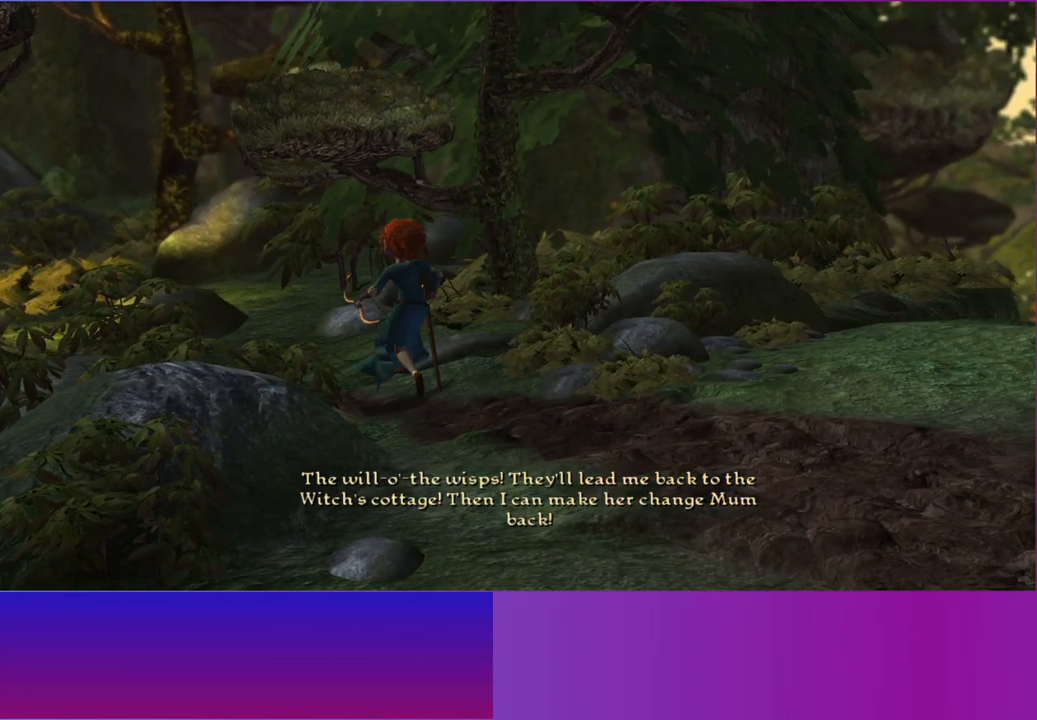
{"buttons": [], "left_stick": "center", "right_stick": "center", "events": [[83, "A", "up"]]}
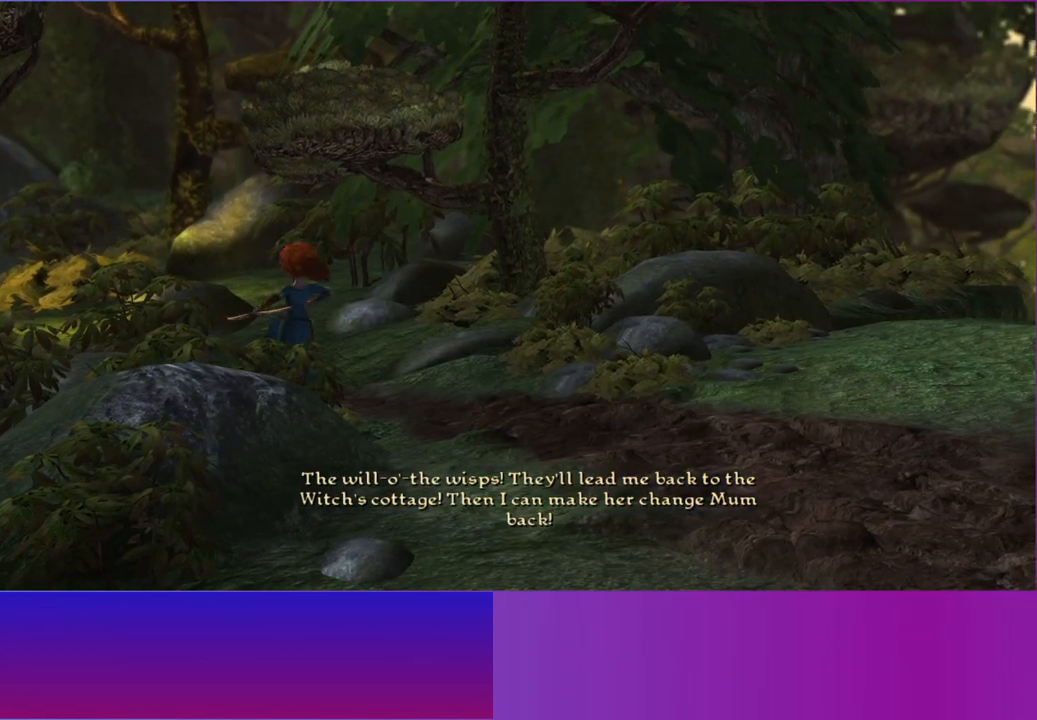
{"buttons": [], "left_stick": "center", "right_stick": "center", "events": [[33, "A", "down"], [100, "A", "up"], [333, "A", "down"], [367, "A", "up"]]}
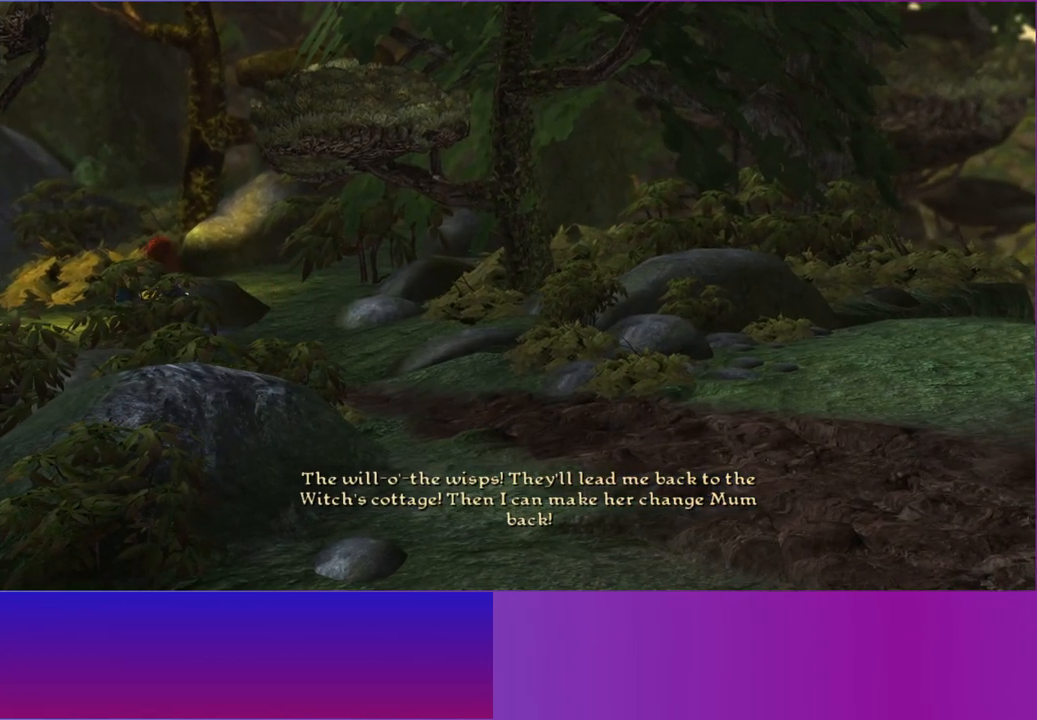
{"buttons": ["A"], "left_stick": "center", "right_stick": "center", "events": [[283, "A", "down"], [317, "A", "up"], [500, "A", "down"]]}
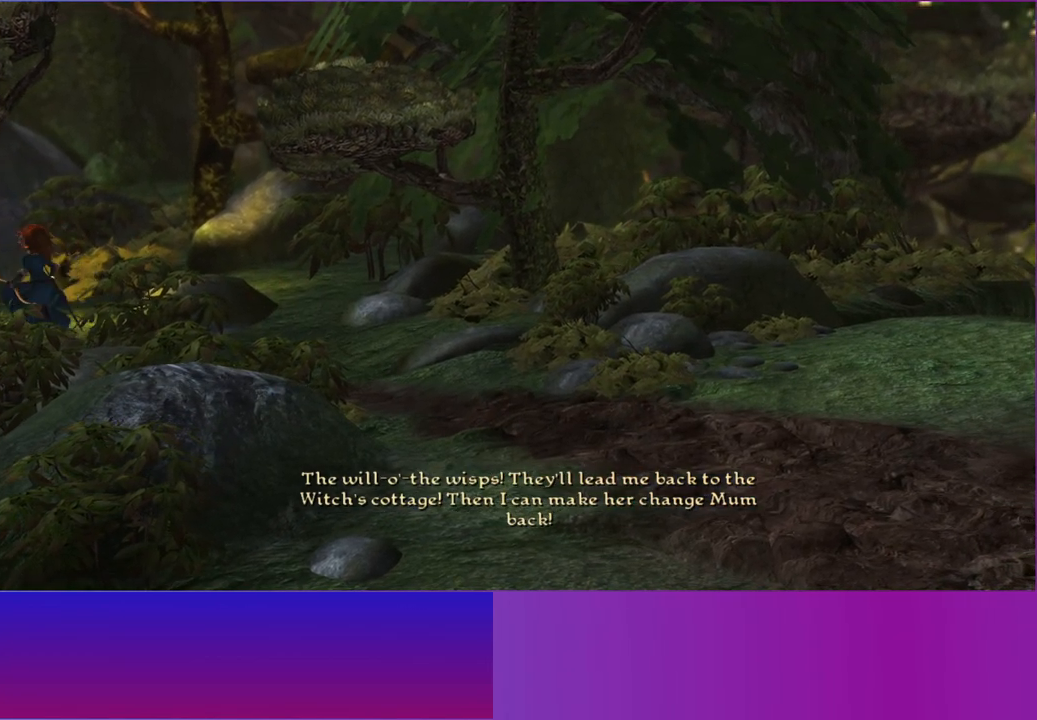
{"buttons": [], "left_stick": "center", "right_stick": "center", "events": [[83, "A", "up"], [217, "A", "down"], [300, "A", "up"]]}
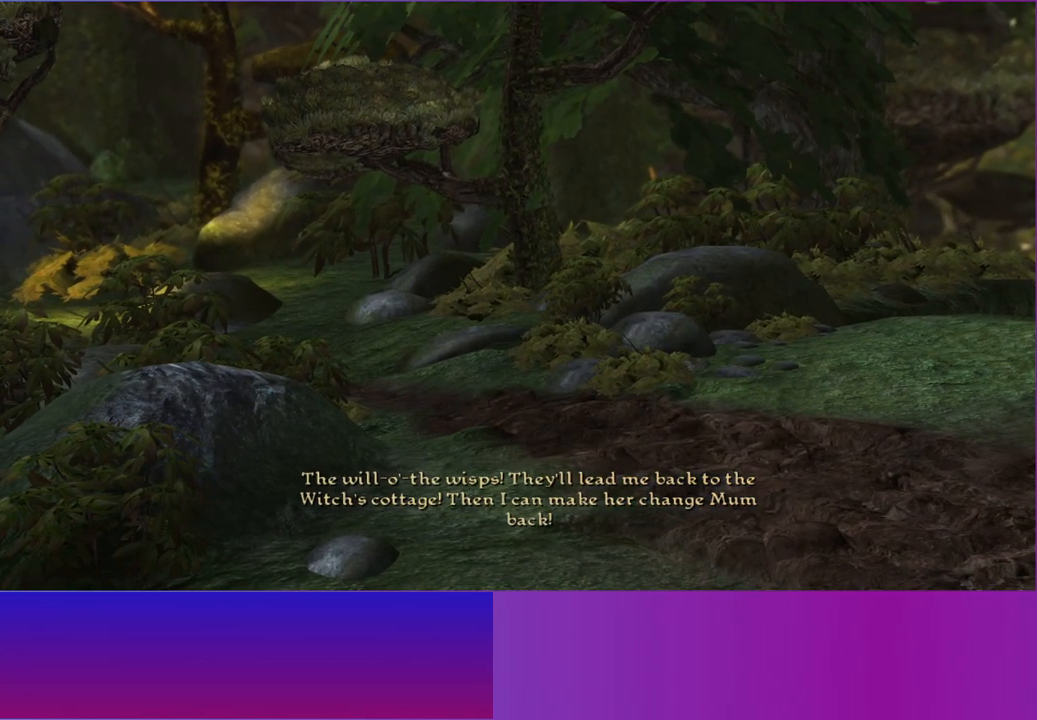
{"buttons": [], "left_stick": "center", "right_stick": "center", "events": [[133, "A", "down"], [217, "A", "up"], [350, "A", "down"], [450, "A", "up"]]}
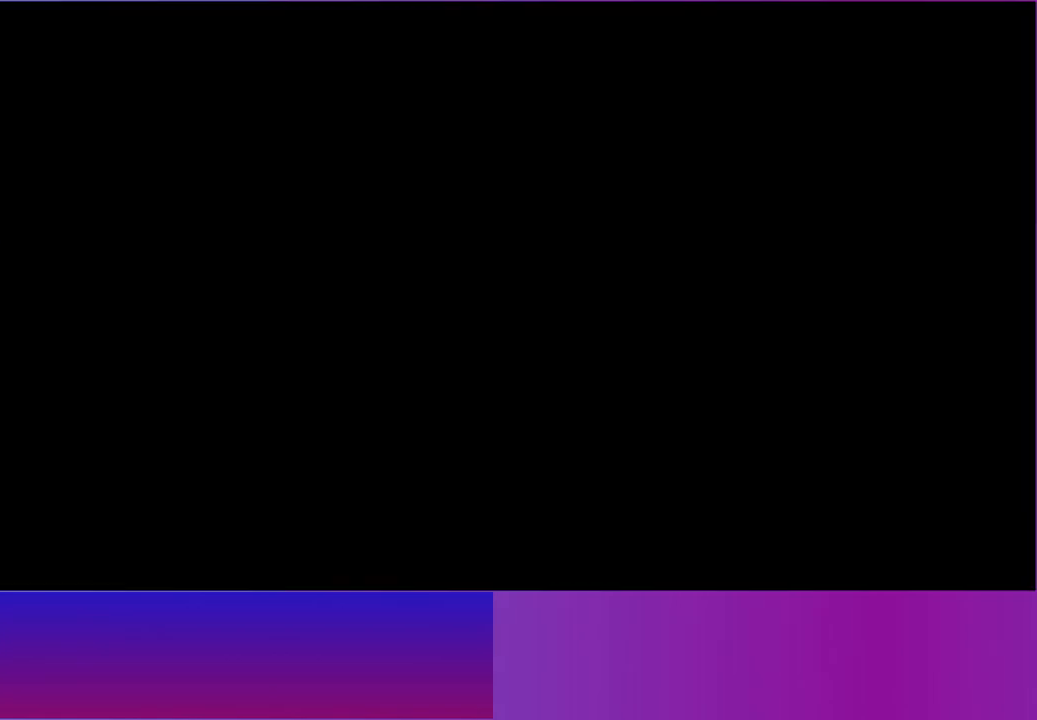
{"buttons": [], "left_stick": "center", "right_stick": "center", "events": [[350, "A", "down"], [383, "A", "up"], [417, "A", "down"], [450, "A", "up"]]}
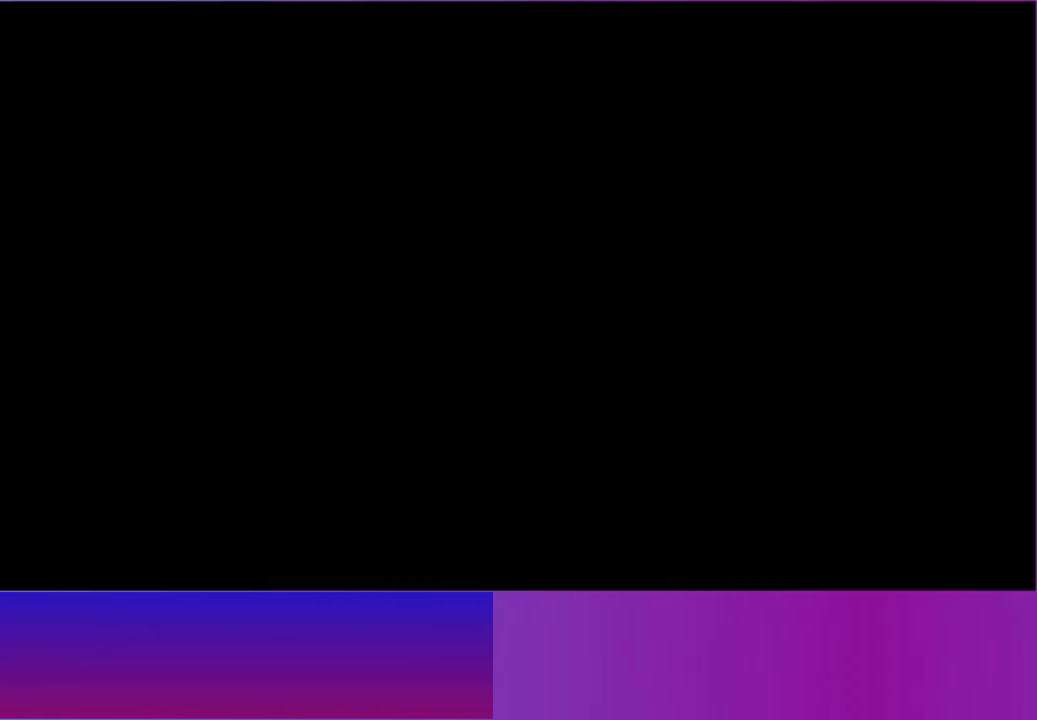
{"buttons": [], "left_stick": "center", "right_stick": "center", "events": [[50, "A", "down"], [117, "A", "up"], [233, "A", "down"], [317, "A", "up"]]}
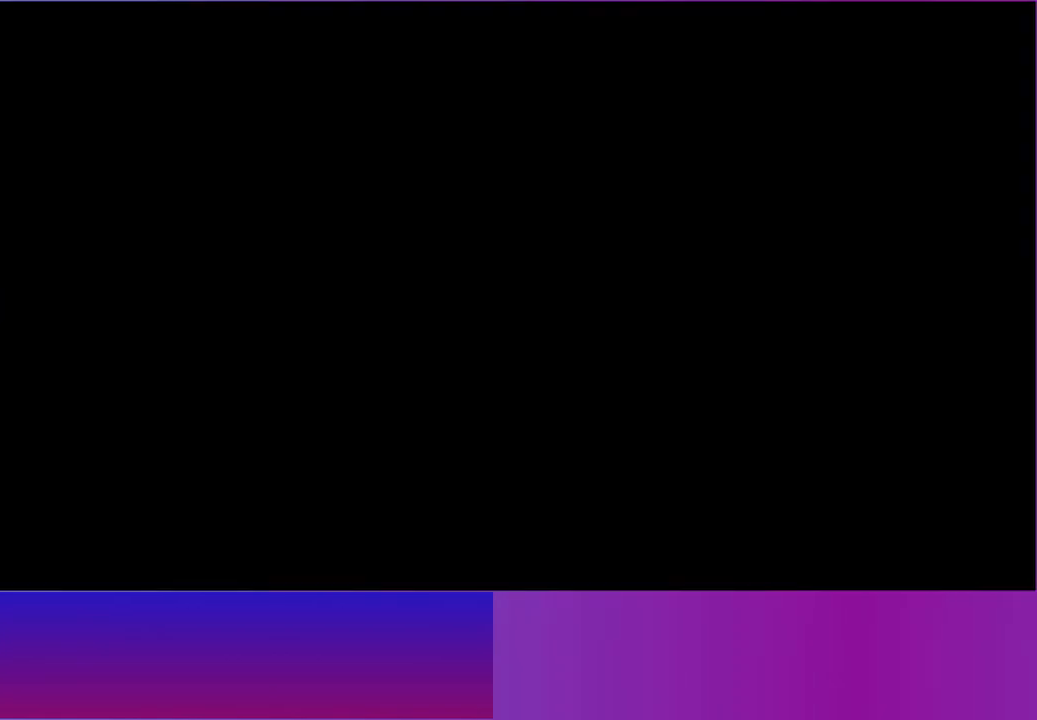
{"buttons": [], "left_stick": "center", "right_stick": "center", "events": []}
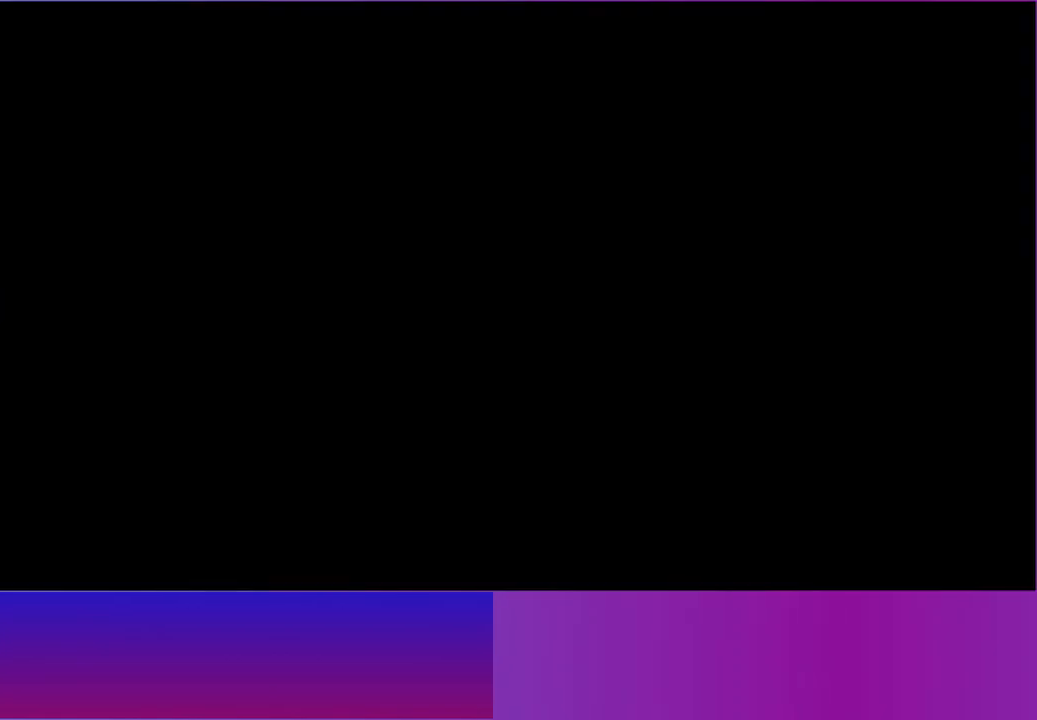
{"buttons": [], "left_stick": "center", "right_stick": "center", "events": []}
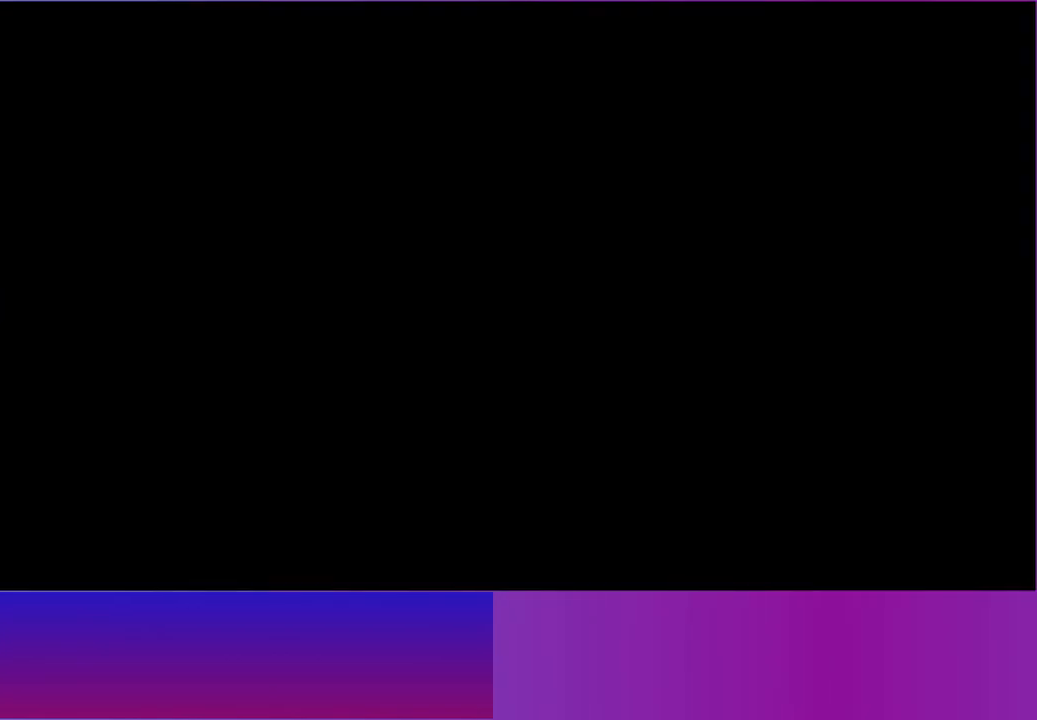
{"buttons": [], "left_stick": "center", "right_stick": "center", "events": []}
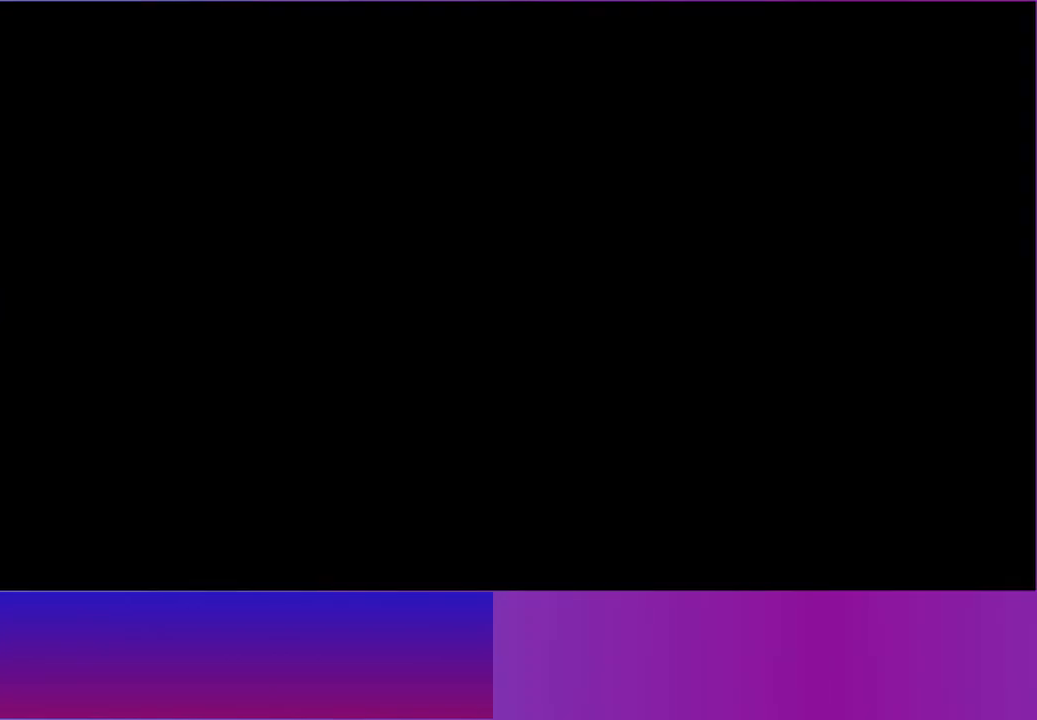
{"buttons": [], "left_stick": "down-left", "right_stick": "center", "events": [[67, "left_stick", "down-left"]]}
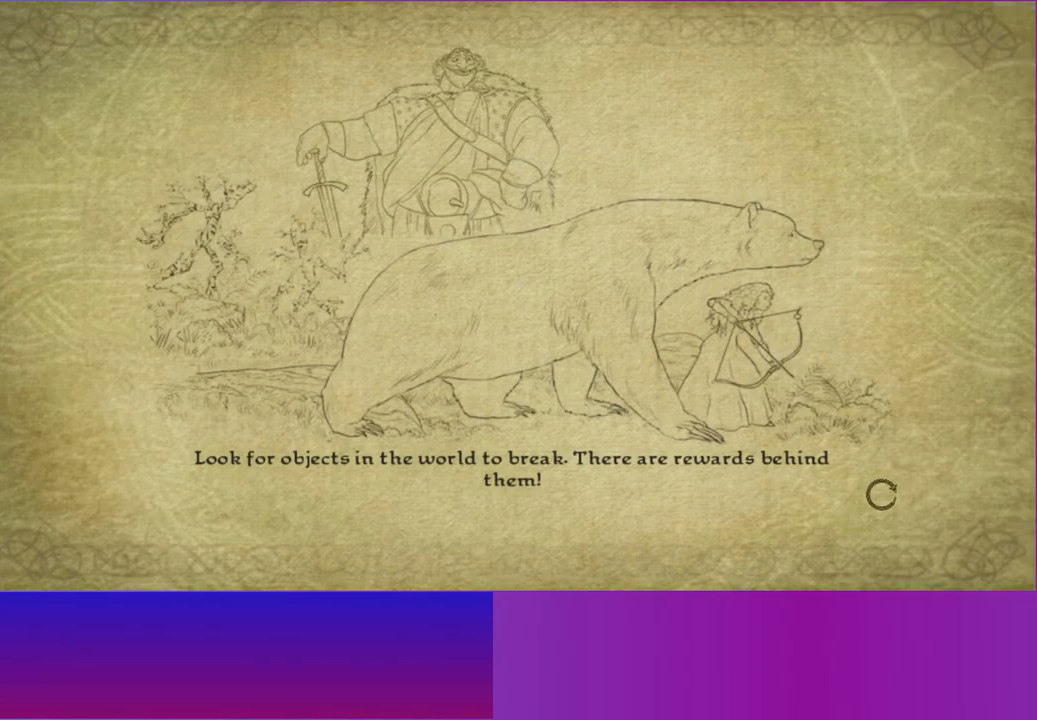
{"buttons": [], "left_stick": "down-left", "right_stick": "center", "events": []}
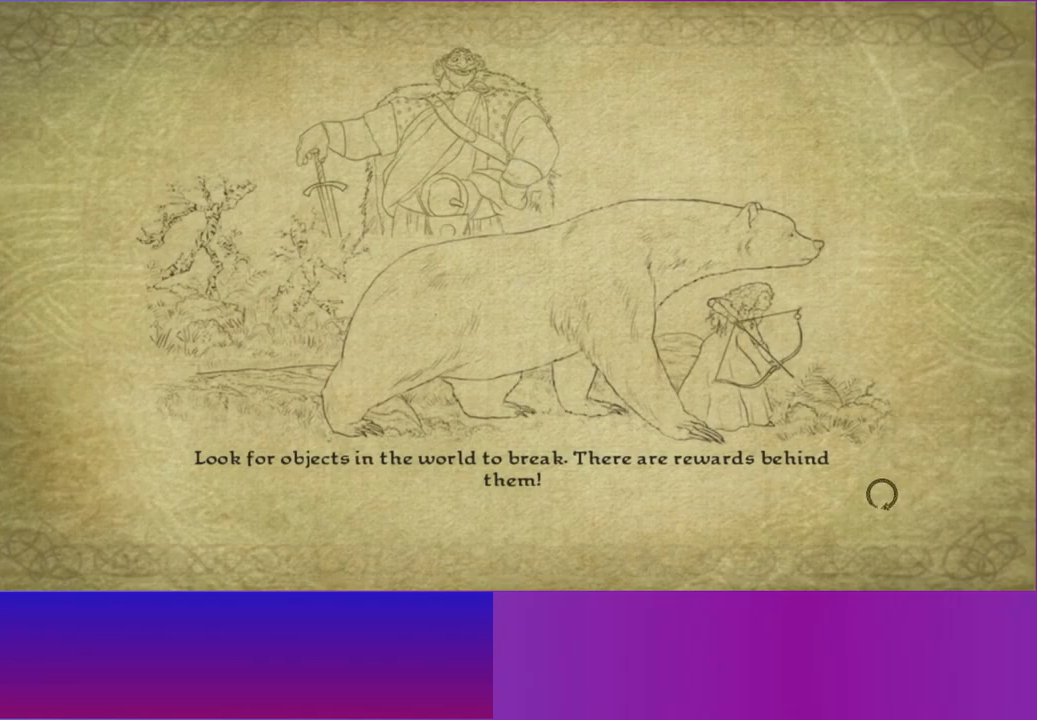
{"buttons": [], "left_stick": "down-left", "right_stick": "center", "events": []}
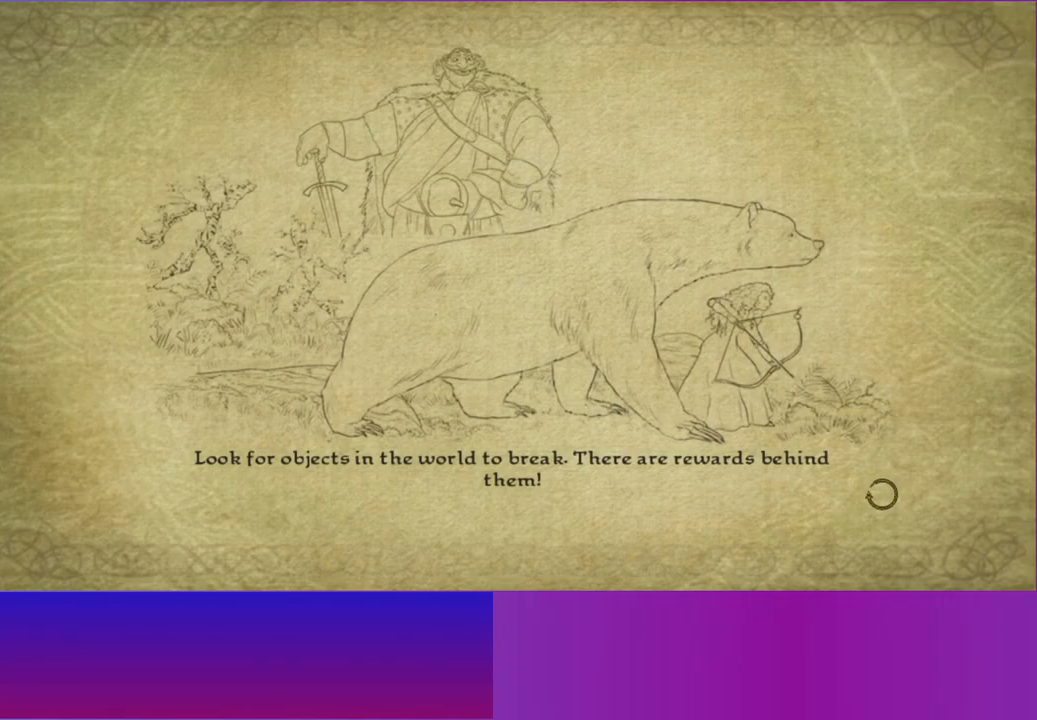
{"buttons": [], "left_stick": "down-left", "right_stick": "center", "events": []}
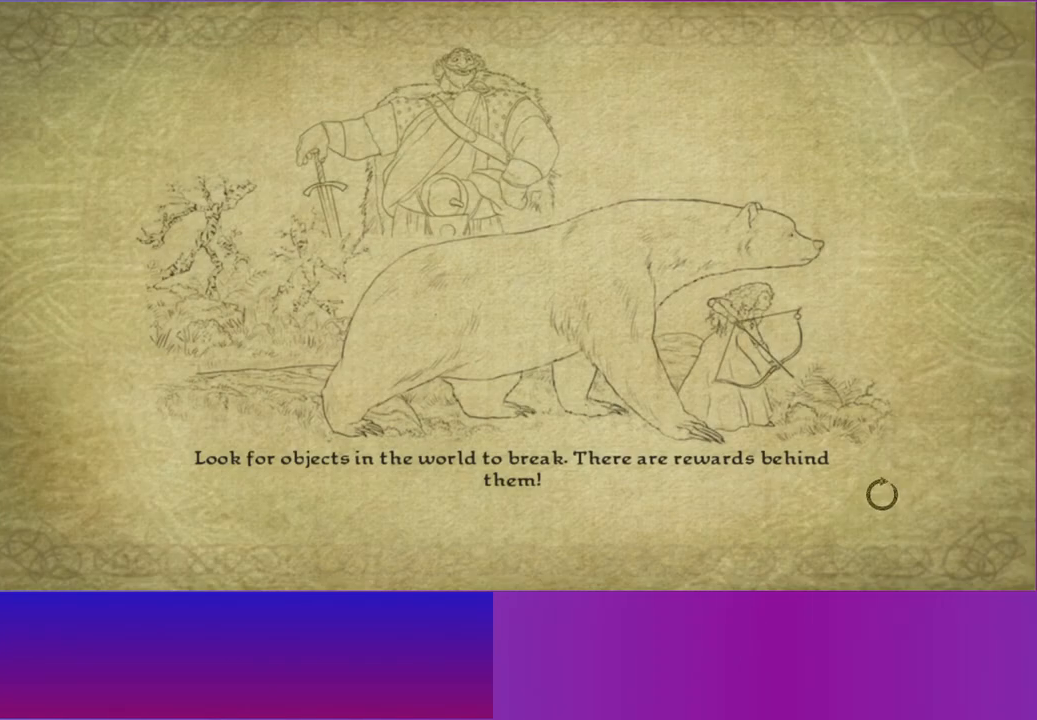
{"buttons": [], "left_stick": "down-left", "right_stick": "center", "events": []}
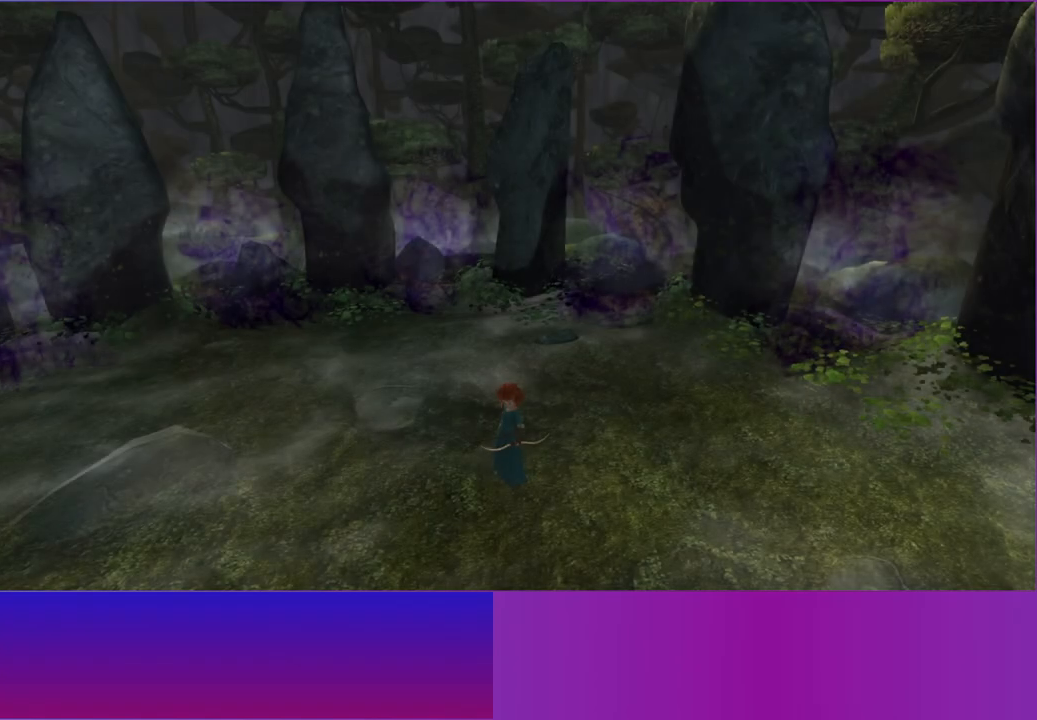
{"buttons": [], "left_stick": "down-left", "right_stick": "center", "events": []}
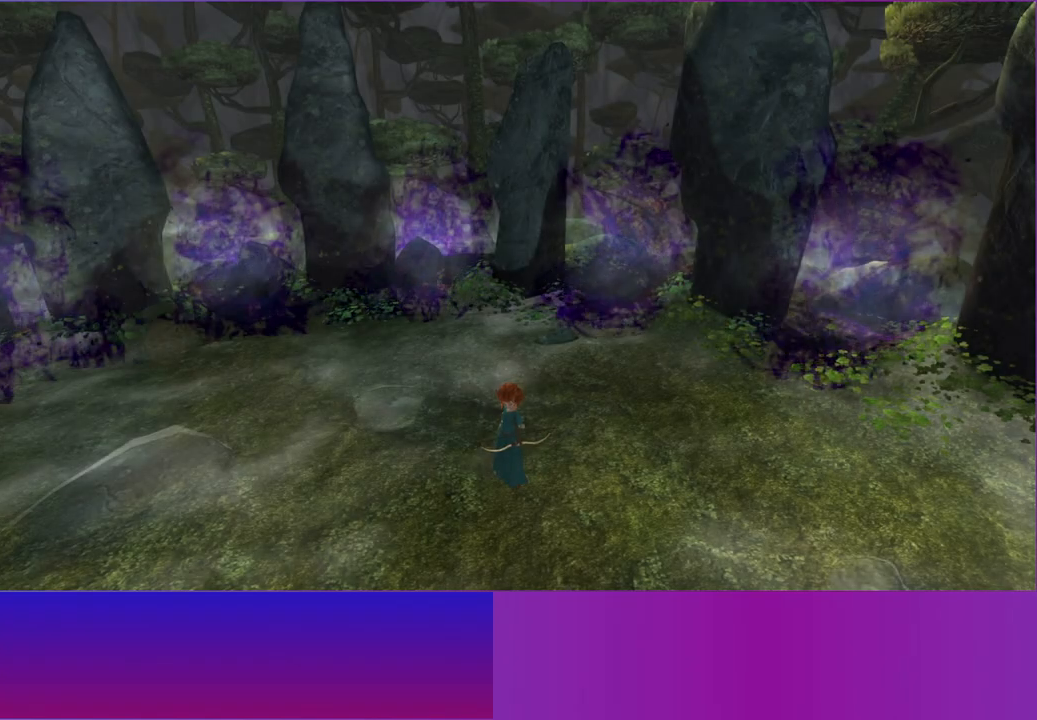
{"buttons": [], "left_stick": "down-left", "right_stick": "center", "events": []}